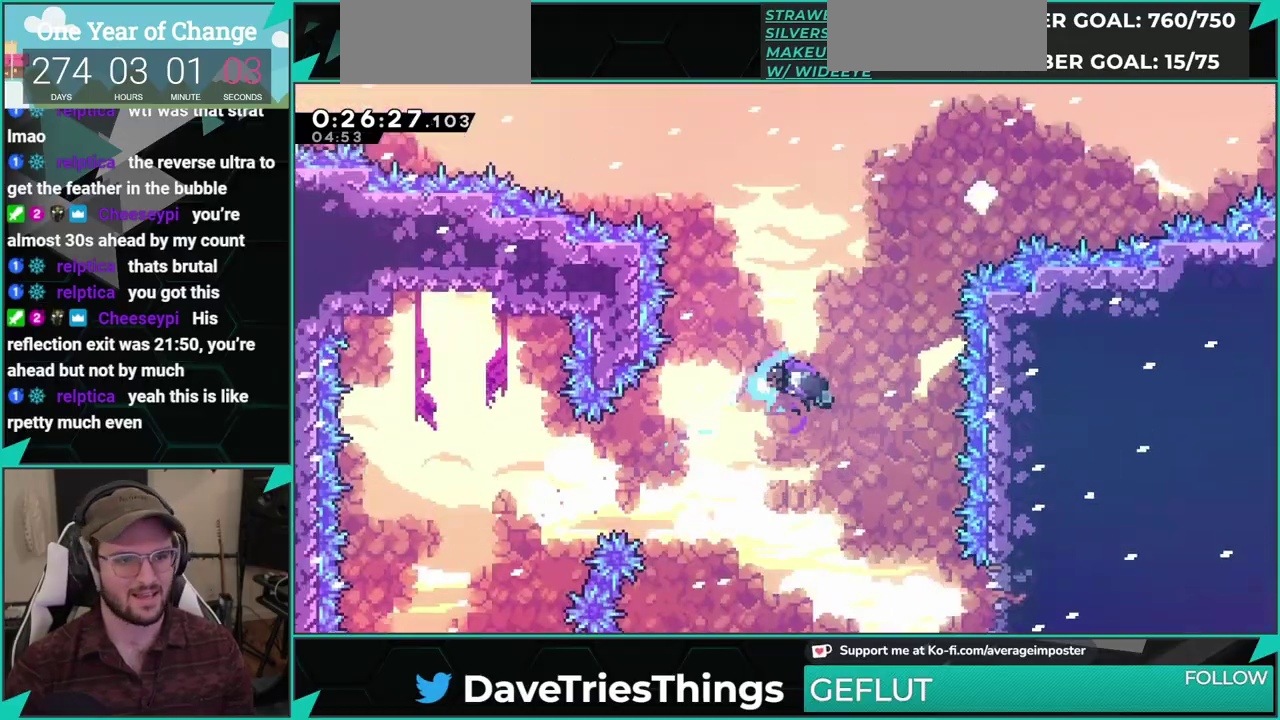
Gameplay with a controller (Xbox layout); each line is a JSON object with the inputs held at the frame after it. "events" lists button and stick changes between this image and that frame as [ms after this image, input, new state], when the widget could be followed in between. This overlay highlights the sticks when they move; stick clicks (L3 R3) are not distinguishable. Not read: L1 L2 L3 R1 R2 R3 right_stick.
{"buttons": [], "left_stick": "center", "events": []}
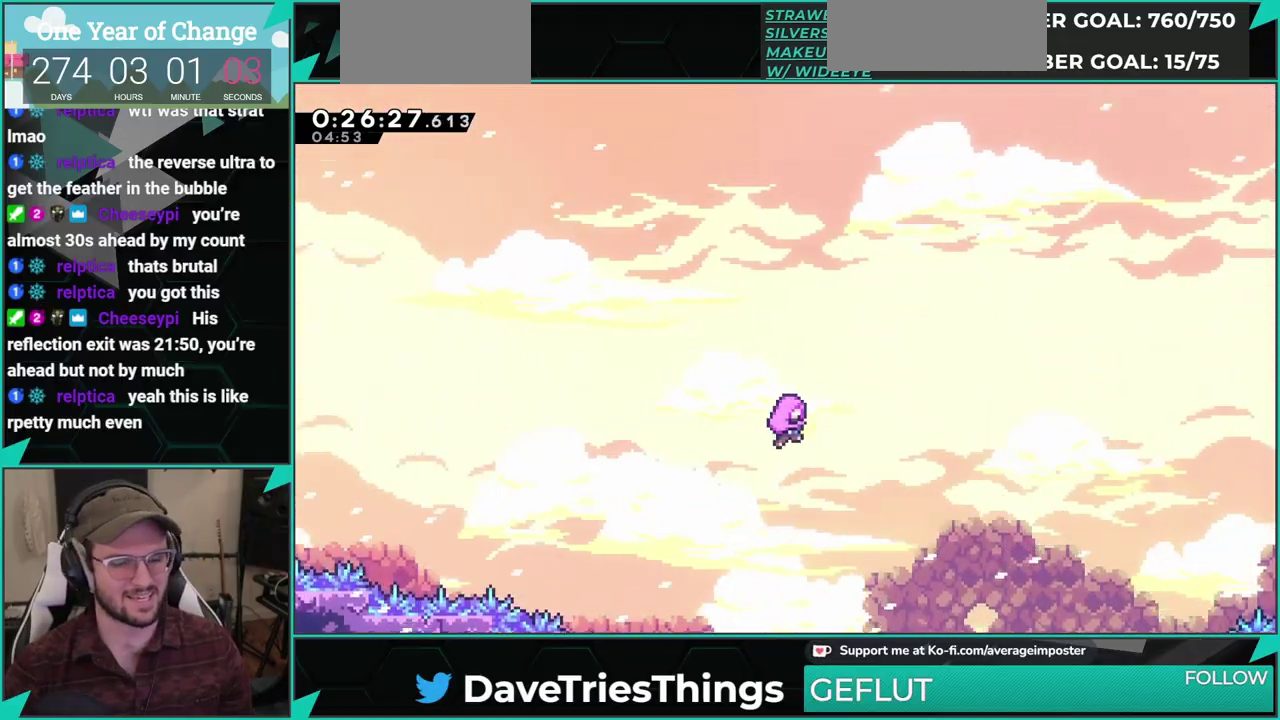
{"buttons": [], "left_stick": "center", "events": []}
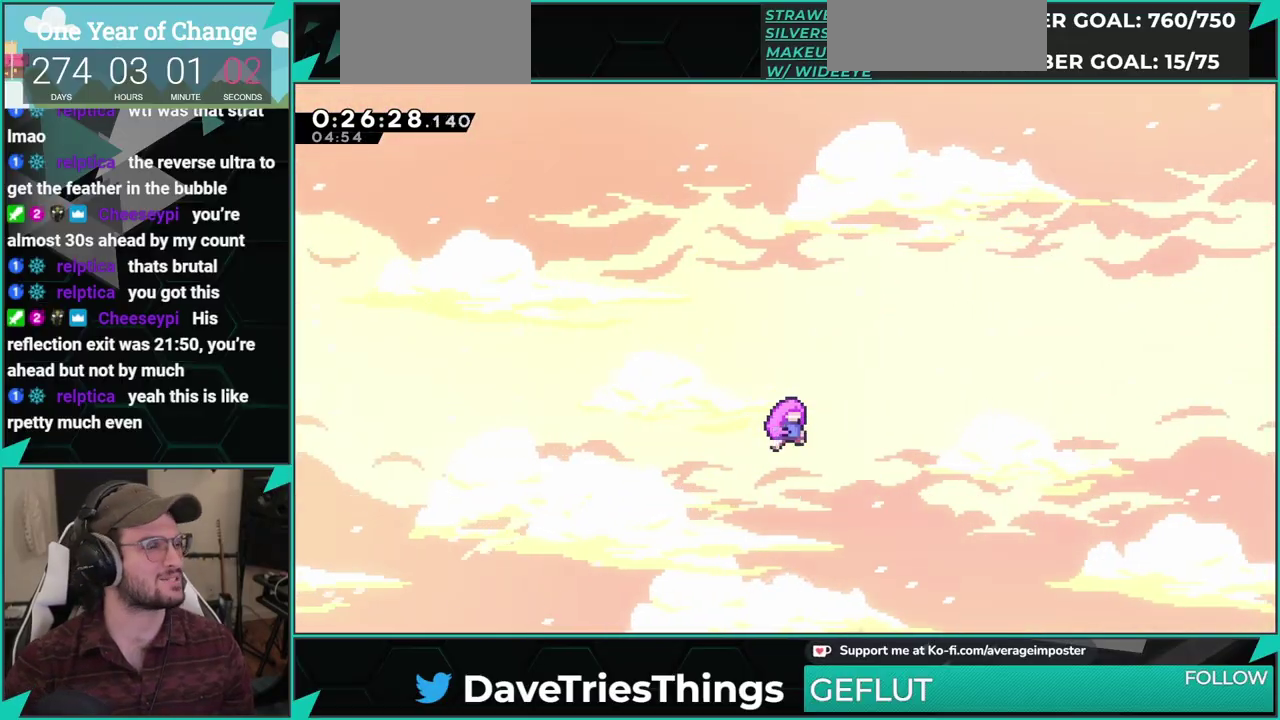
{"buttons": [], "left_stick": "center", "events": []}
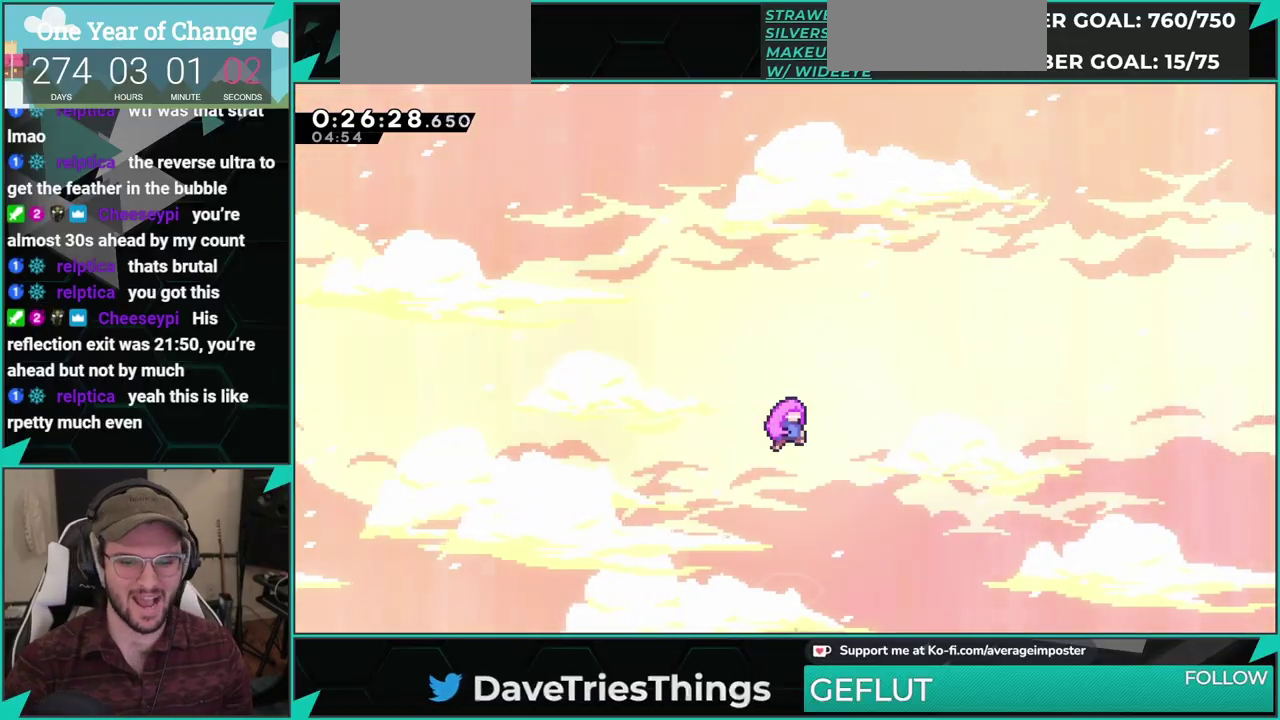
{"buttons": [], "left_stick": "center", "events": []}
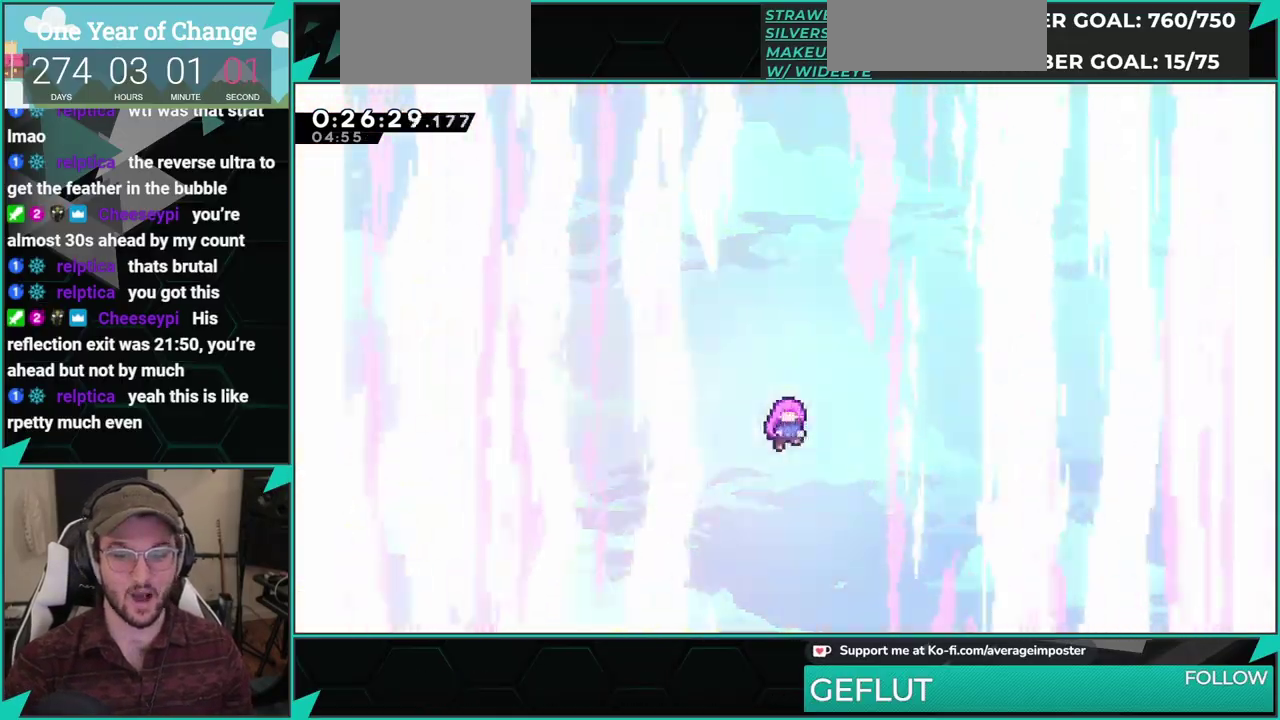
{"buttons": [], "left_stick": "center", "events": []}
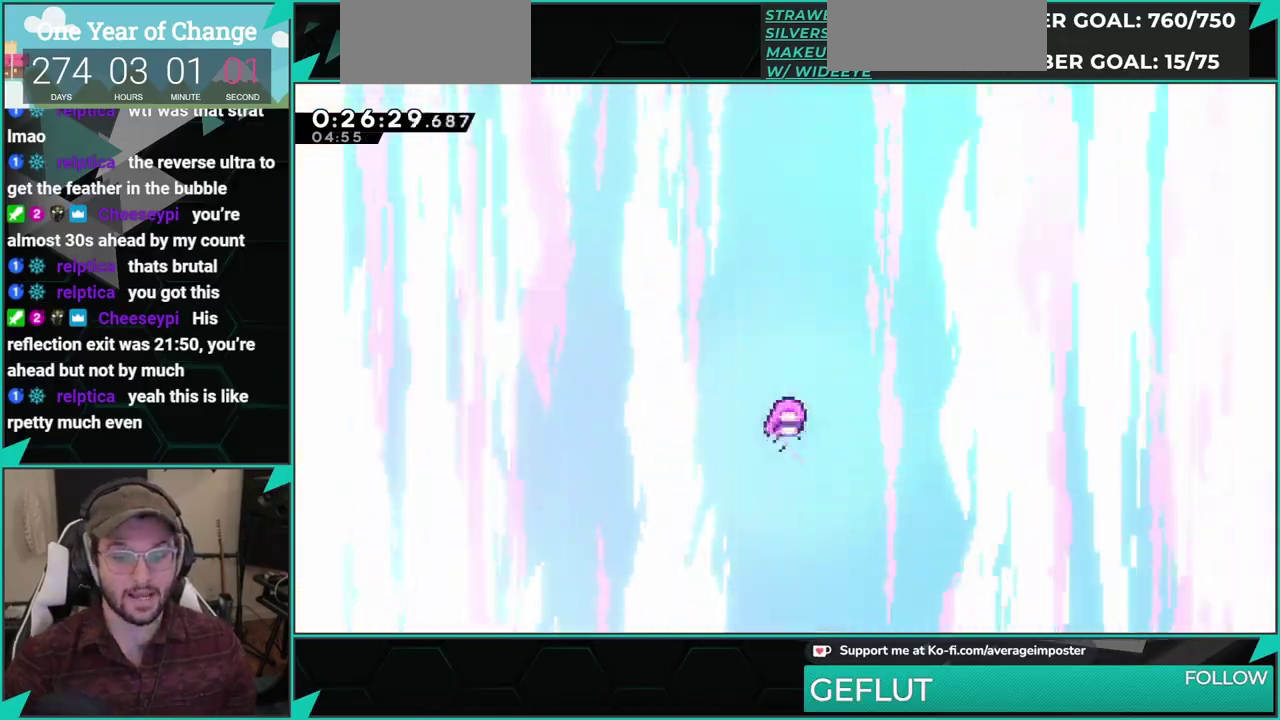
{"buttons": [], "left_stick": "center", "events": [[267, "Y", "down"], [351, "Y", "up"]]}
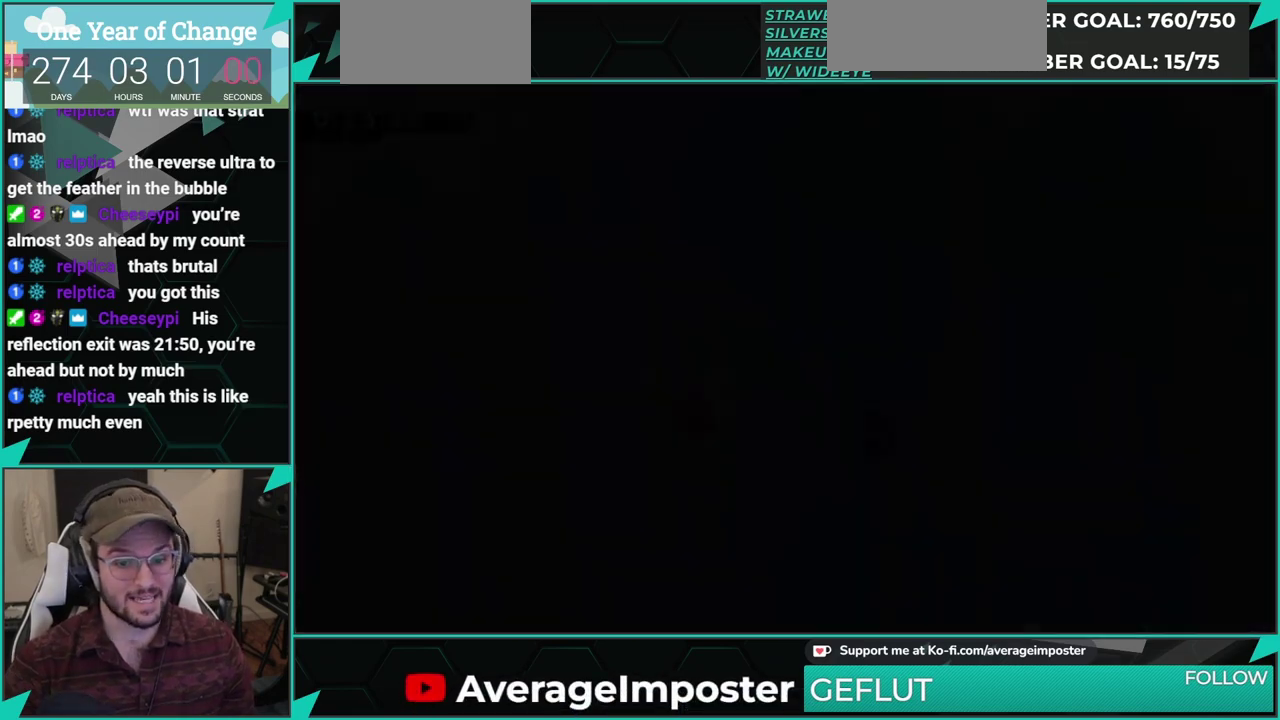
{"buttons": [], "left_stick": "center", "events": [[167, "A", "down"], [217, "A", "up"], [350, "A", "down"], [417, "A", "up"]]}
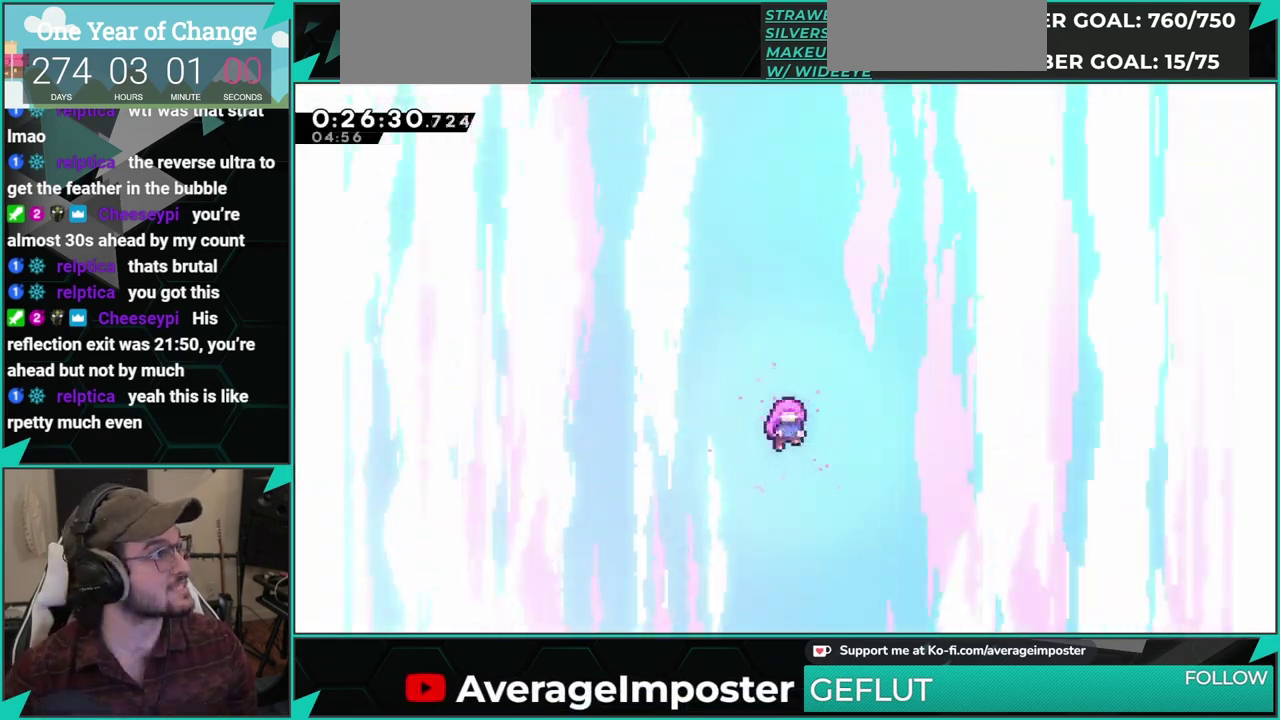
{"buttons": ["A"], "left_stick": "center", "events": [[33, "A", "down"], [116, "A", "up"], [450, "A", "down"]]}
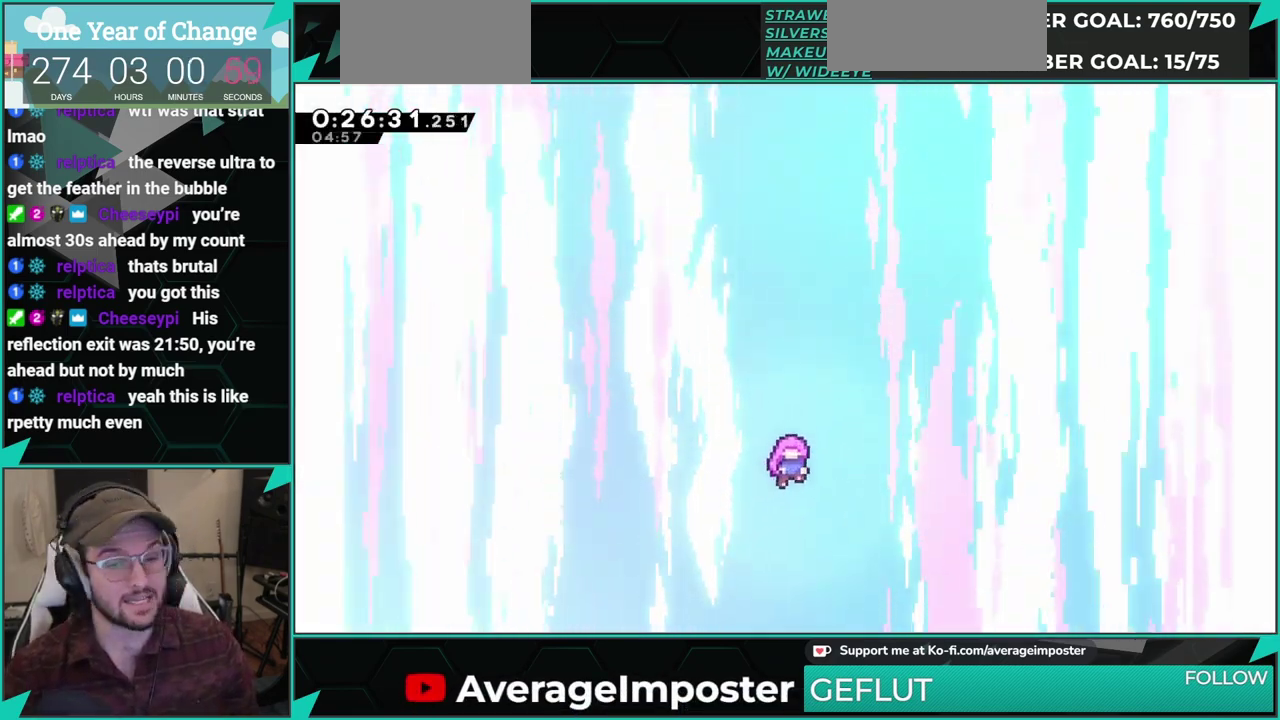
{"buttons": [], "left_stick": "center", "events": [[50, "A", "up"], [150, "A", "down"], [234, "A", "up"], [350, "A", "down"], [417, "A", "up"]]}
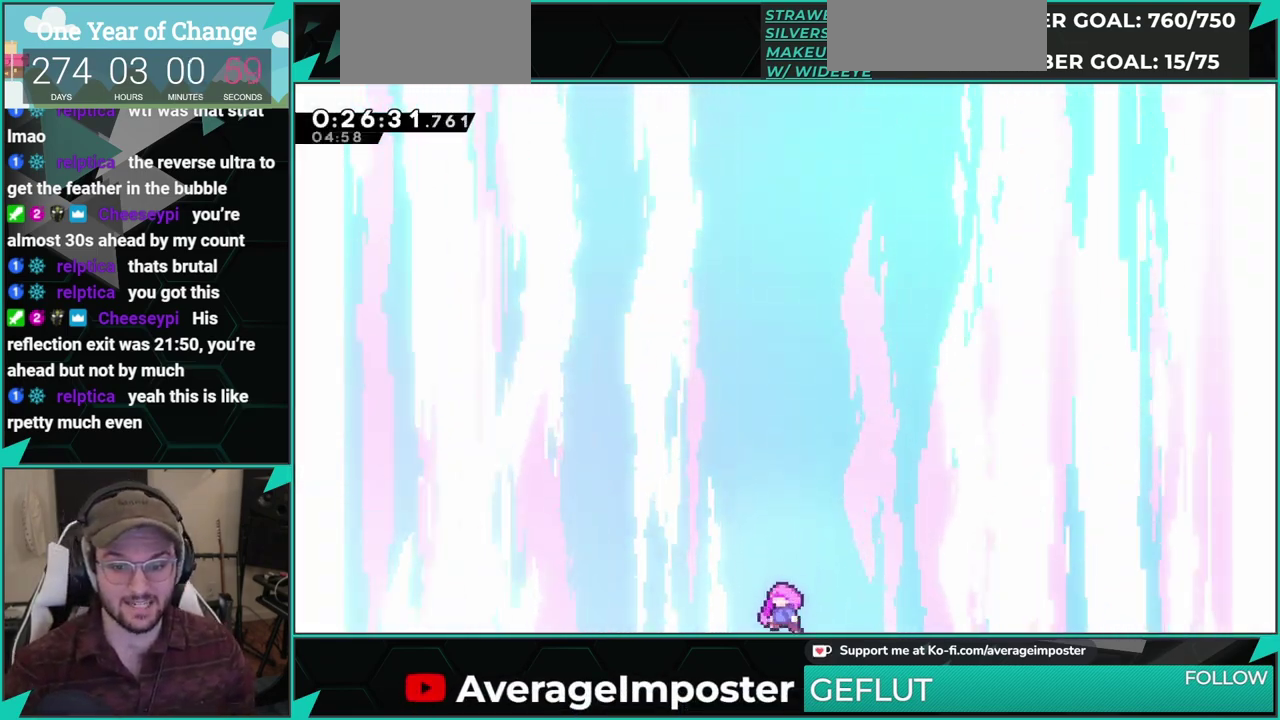
{"buttons": [], "left_stick": "center", "events": [[34, "A", "down"], [117, "A", "up"], [234, "A", "down"], [317, "A", "up"], [401, "A", "down"], [484, "A", "up"]]}
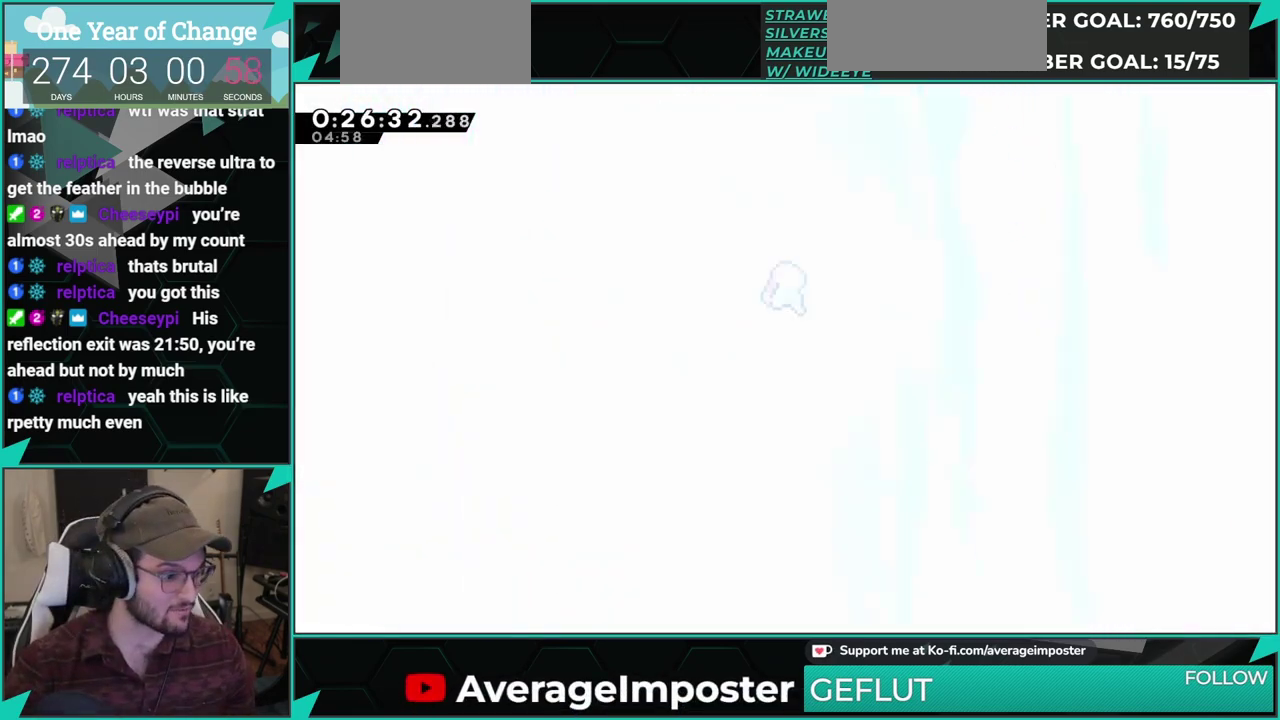
{"buttons": [], "left_stick": "center", "events": [[83, "A", "down"], [117, "DPAD_RIGHT", "down"], [234, "A", "up"], [317, "DPAD_RIGHT", "up"]]}
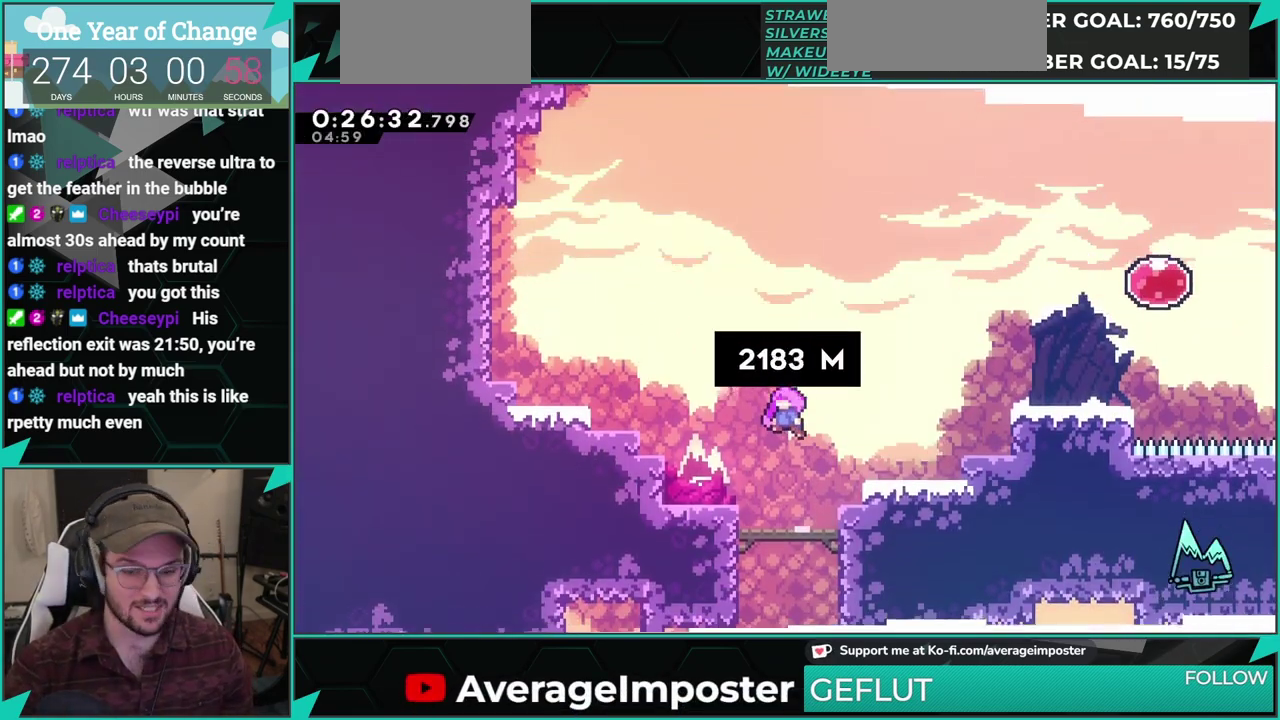
{"buttons": [], "left_stick": "center", "events": []}
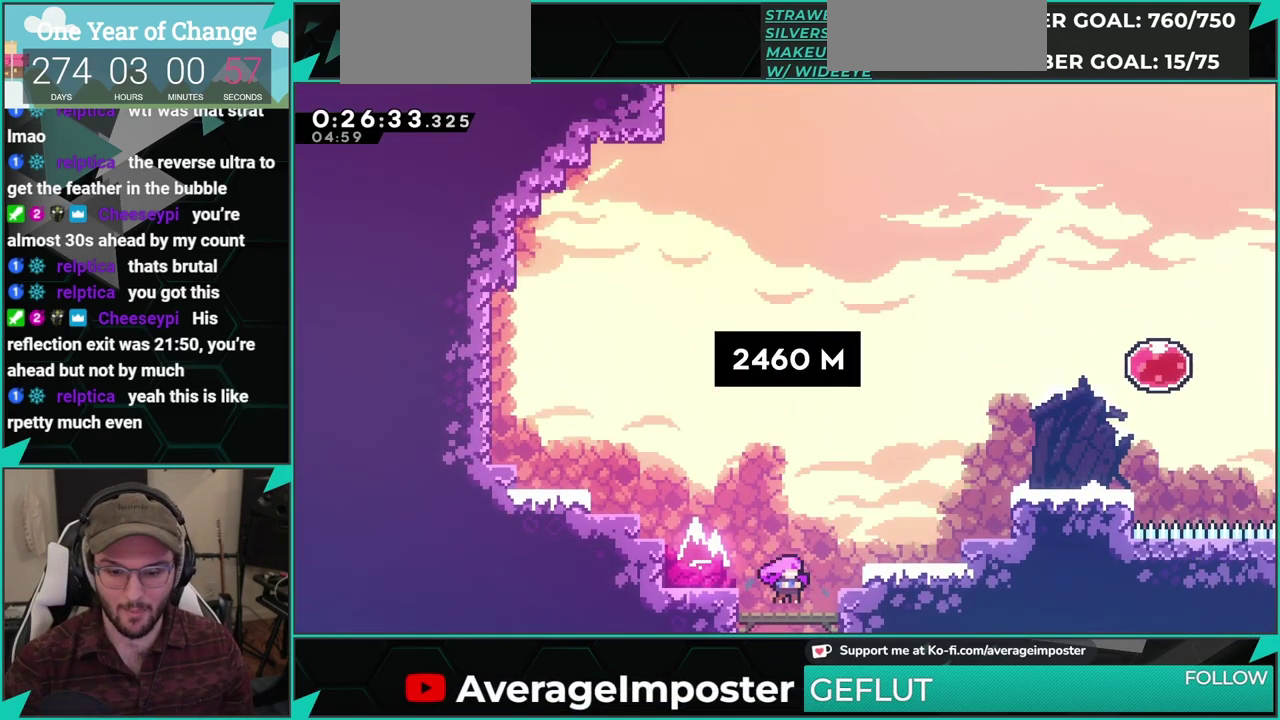
{"buttons": ["A", "DPAD_RIGHT"], "left_stick": "center", "events": [[434, "DPAD_RIGHT", "down"], [467, "A", "down"]]}
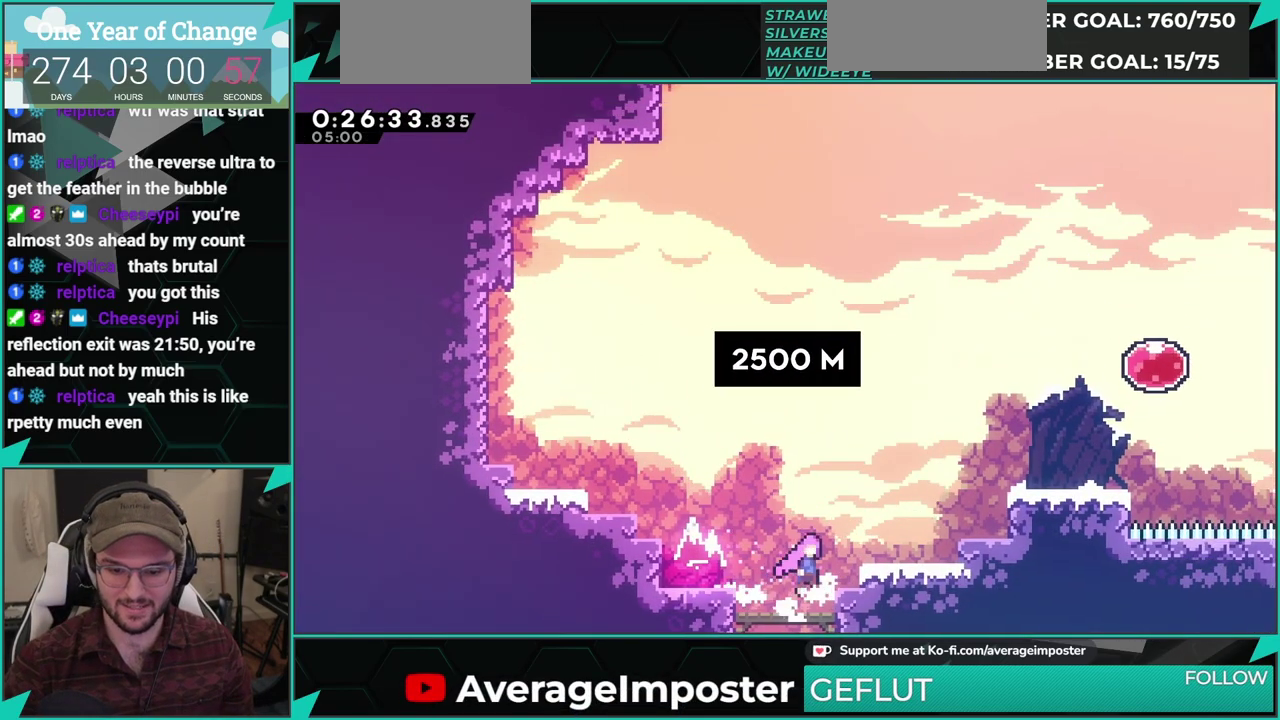
{"buttons": ["DPAD_RIGHT"], "left_stick": "center", "events": [[66, "DPAD_UP", "down"], [66, "X", "down"], [83, "A", "up"], [233, "DPAD_UP", "up"], [233, "X", "up"], [400, "DPAD_RIGHT", "up"], [467, "DPAD_RIGHT", "down"]]}
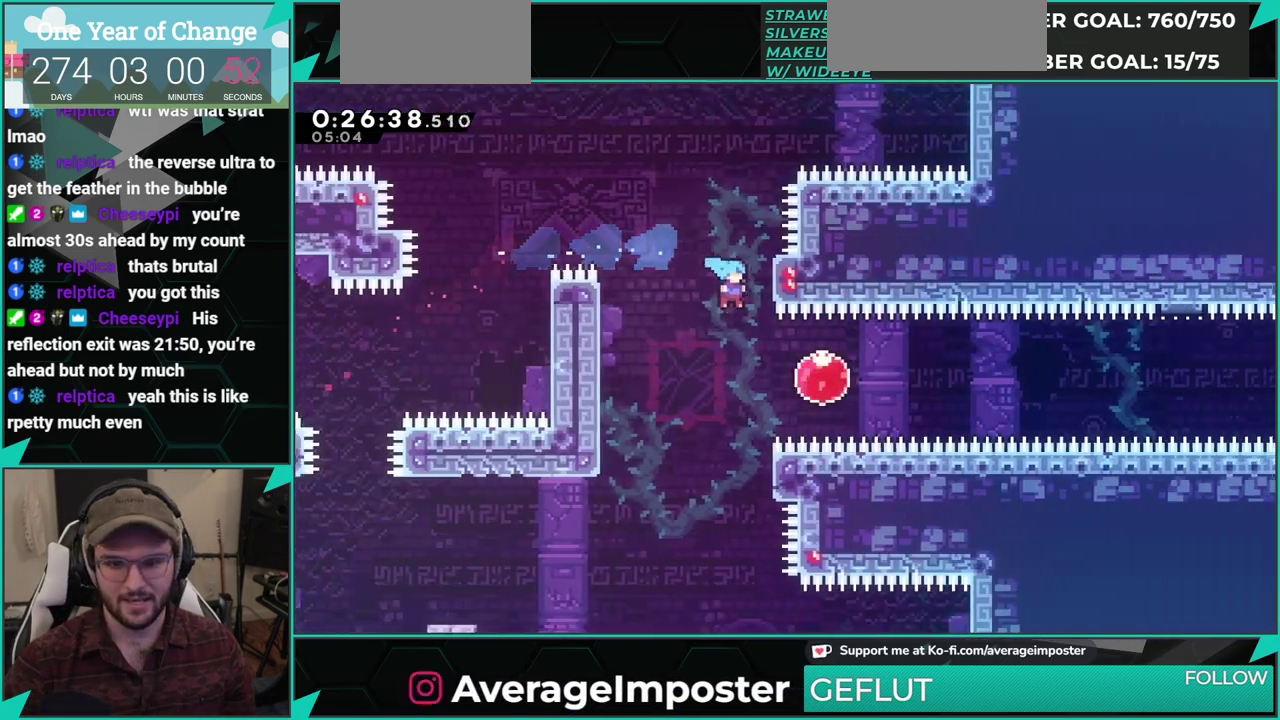
{"buttons": ["DPAD_RIGHT"], "left_stick": "center", "events": [[217, "X", "down"], [350, "X", "up"]]}
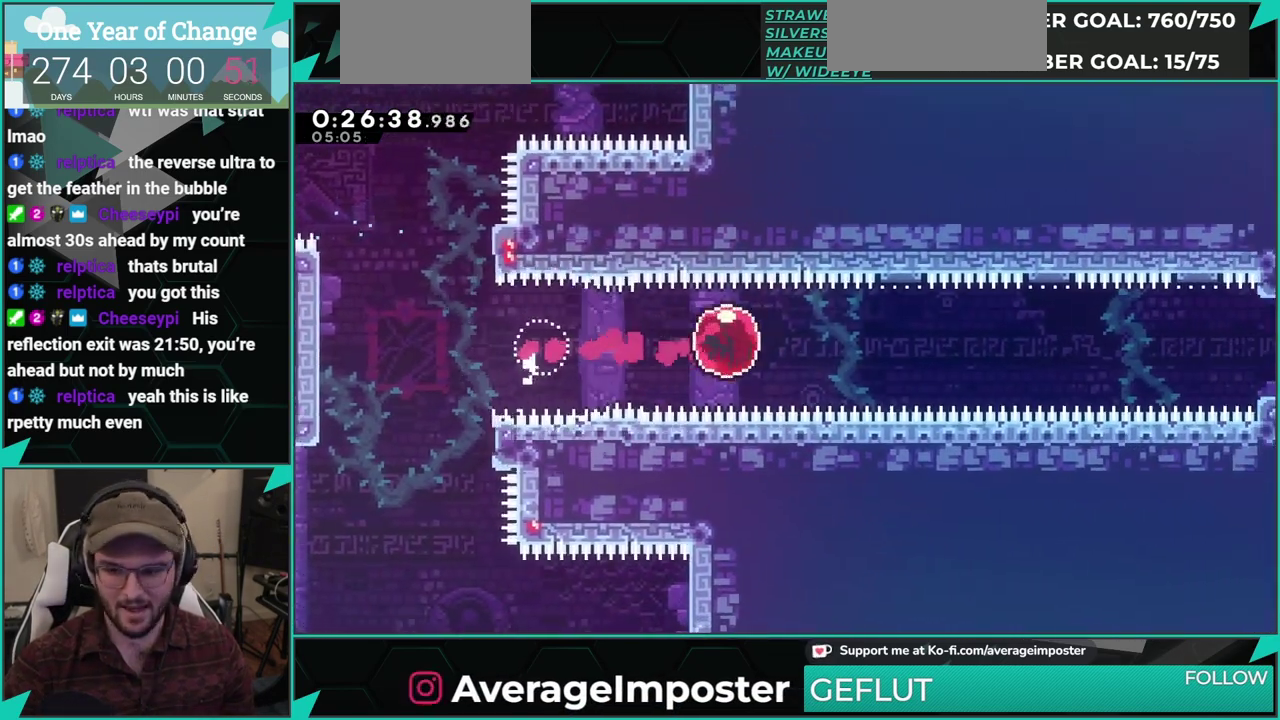
{"buttons": ["DPAD_RIGHT"], "left_stick": "center", "events": []}
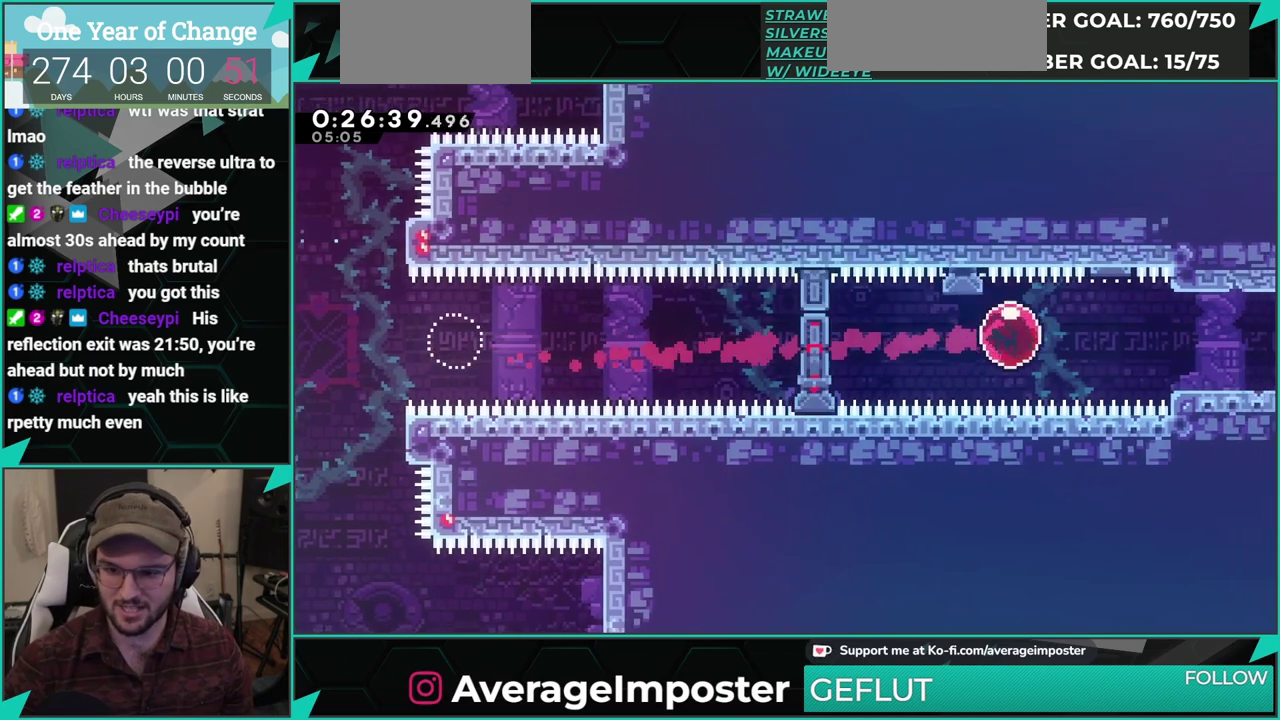
{"buttons": ["X", "DPAD_DOWN", "DPAD_RIGHT"], "left_stick": "center", "events": [[33, "X", "down"], [184, "X", "up"], [300, "DPAD_RIGHT", "up"], [450, "DPAD_DOWN", "down"], [450, "DPAD_RIGHT", "down"], [501, "X", "down"]]}
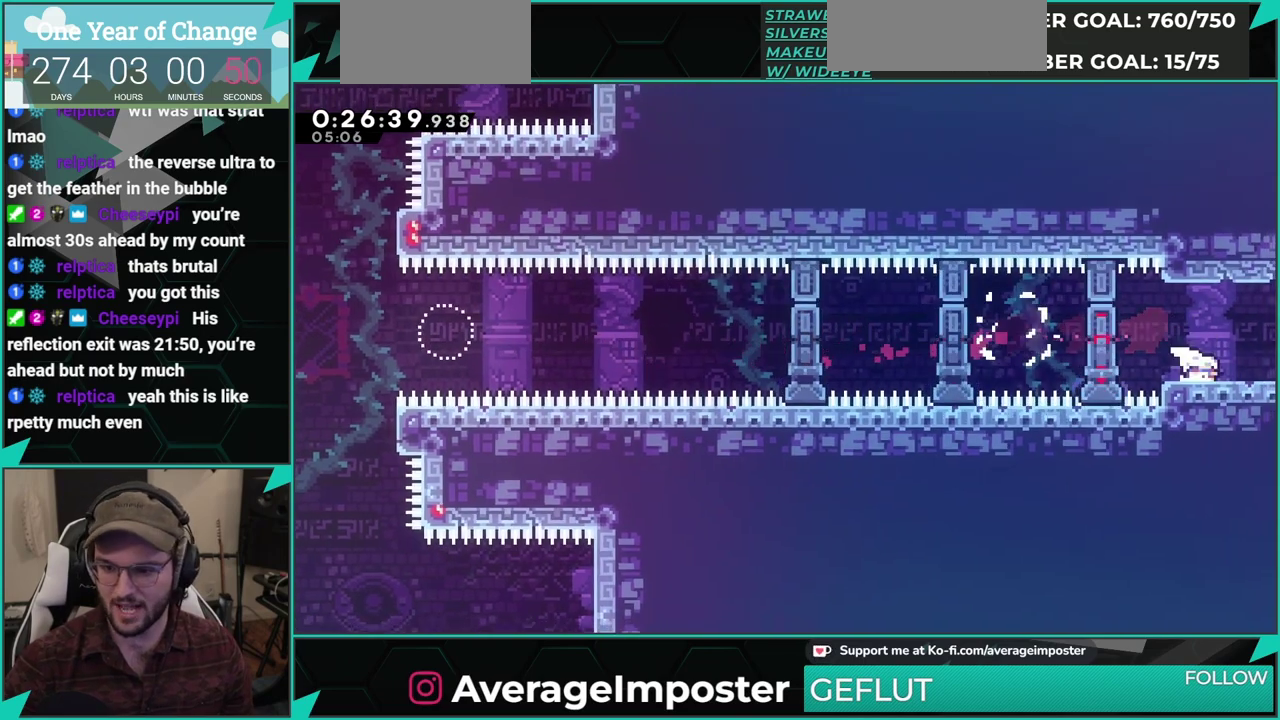
{"buttons": ["DPAD_RIGHT"], "left_stick": "center", "events": [[50, "X", "up"], [283, "DPAD_DOWN", "up"]]}
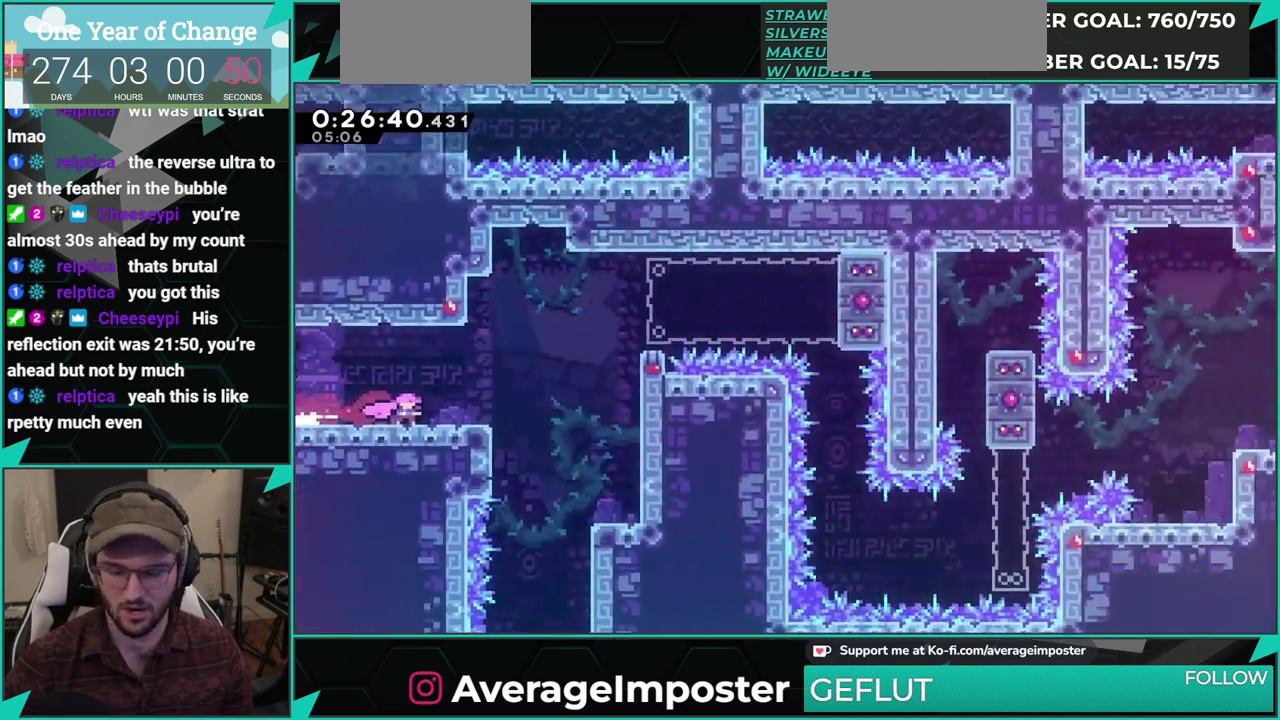
{"buttons": ["A", "DPAD_RIGHT"], "left_stick": "center", "events": [[334, "A", "down"]]}
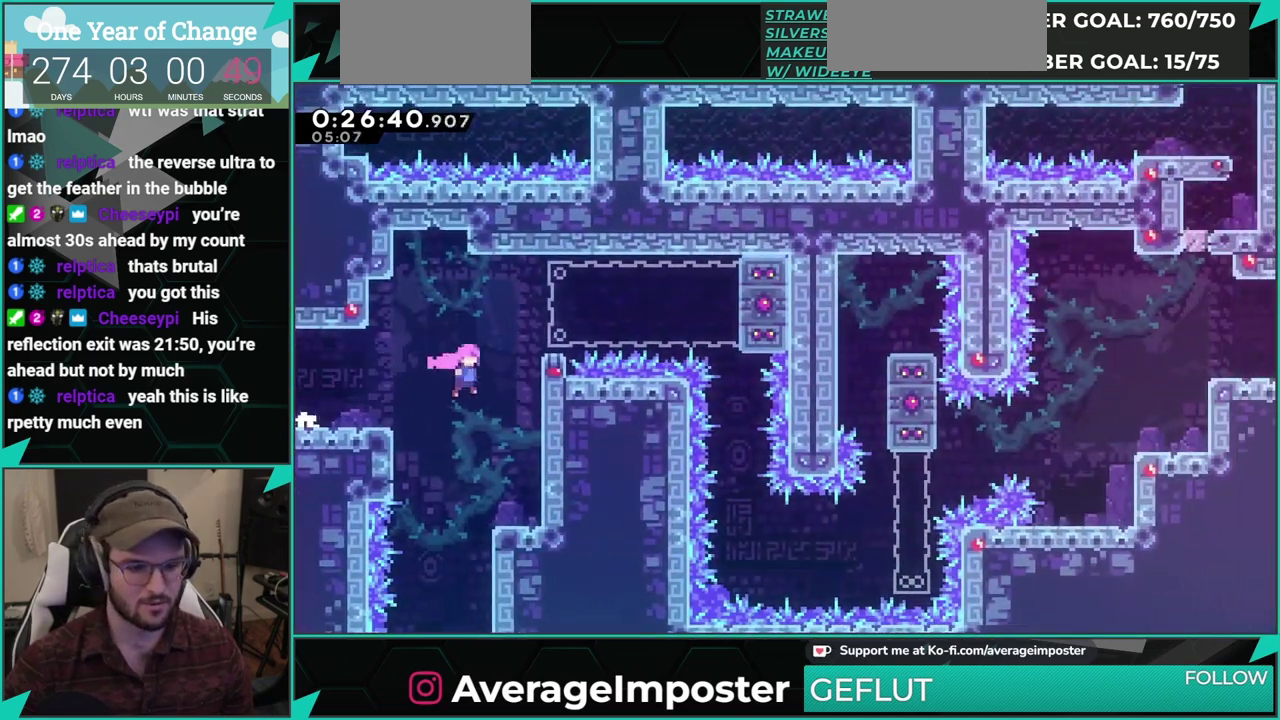
{"buttons": [], "left_stick": "center", "events": [[83, "A", "up"], [183, "A", "down"], [300, "A", "up"], [433, "DPAD_RIGHT", "up"]]}
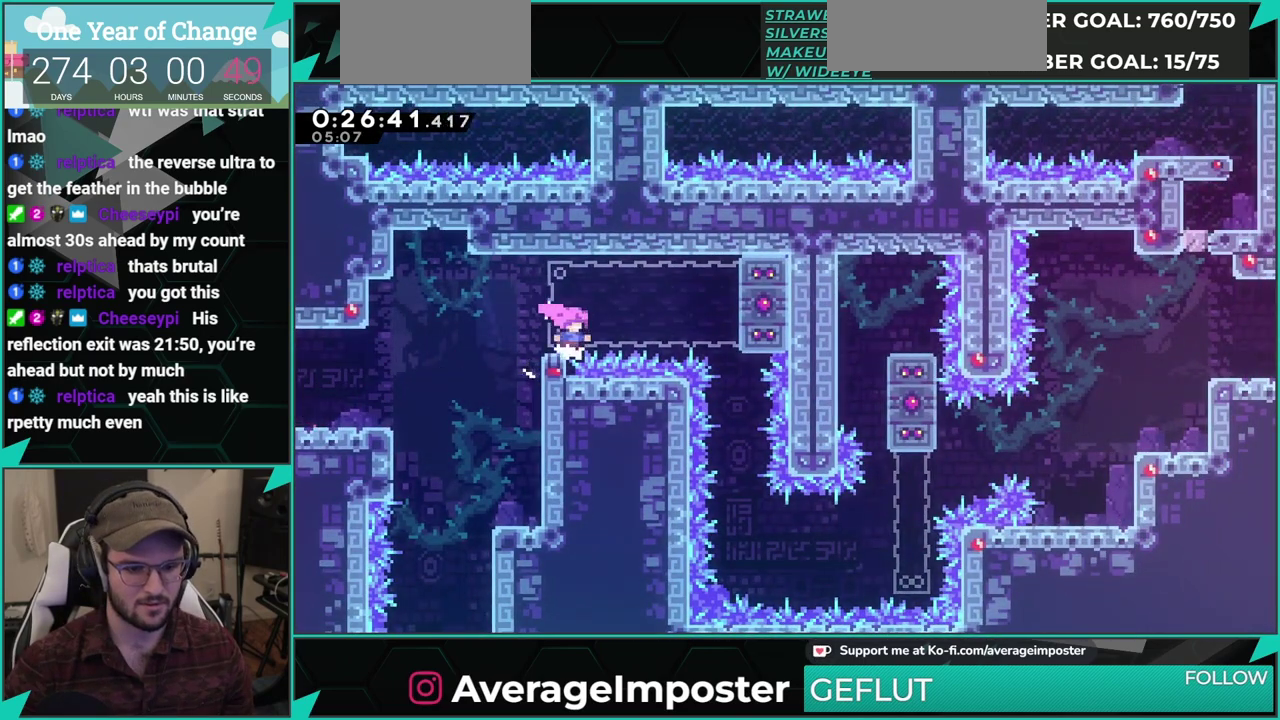
{"buttons": ["A", "DPAD_RIGHT"], "left_stick": "center", "events": [[33, "A", "down"], [50, "DPAD_RIGHT", "down"]]}